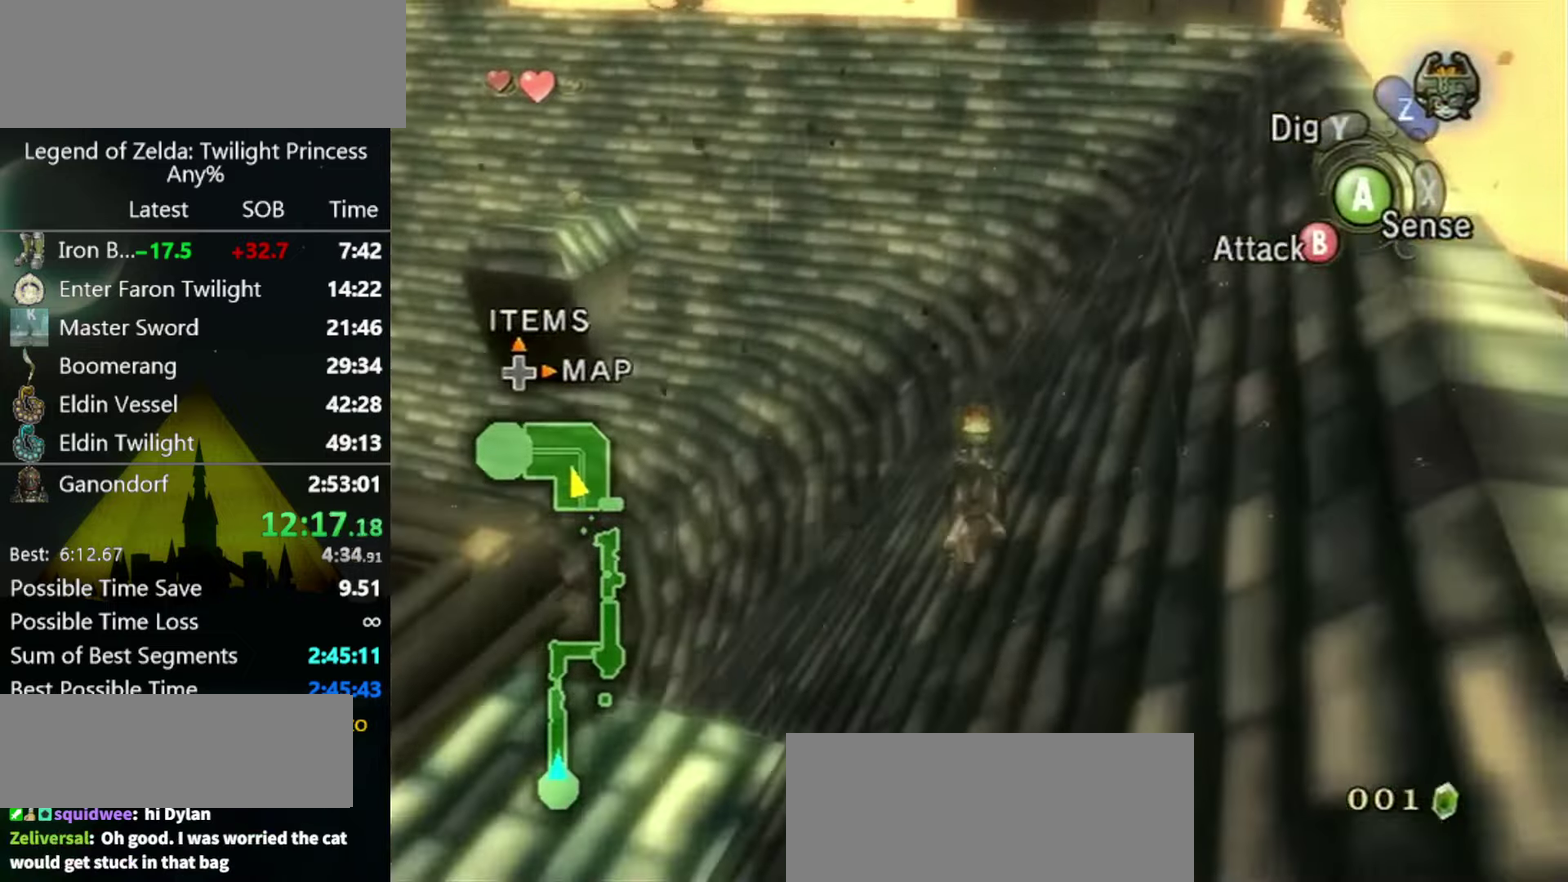
Gameplay with a controller (Nintendo layout); each line is a JSON object with the inputs held at the frame after it. "events" lists button and stick changes between this image and that frame as [ms after this image, input, new state], when the widget could be followed in between. Not read: L3 R3.
{"buttons": ["A"], "left_stick": "up", "right_stick": "center", "events": [[67, "A", "down"], [367, "A", "up"], [500, "A", "down"]]}
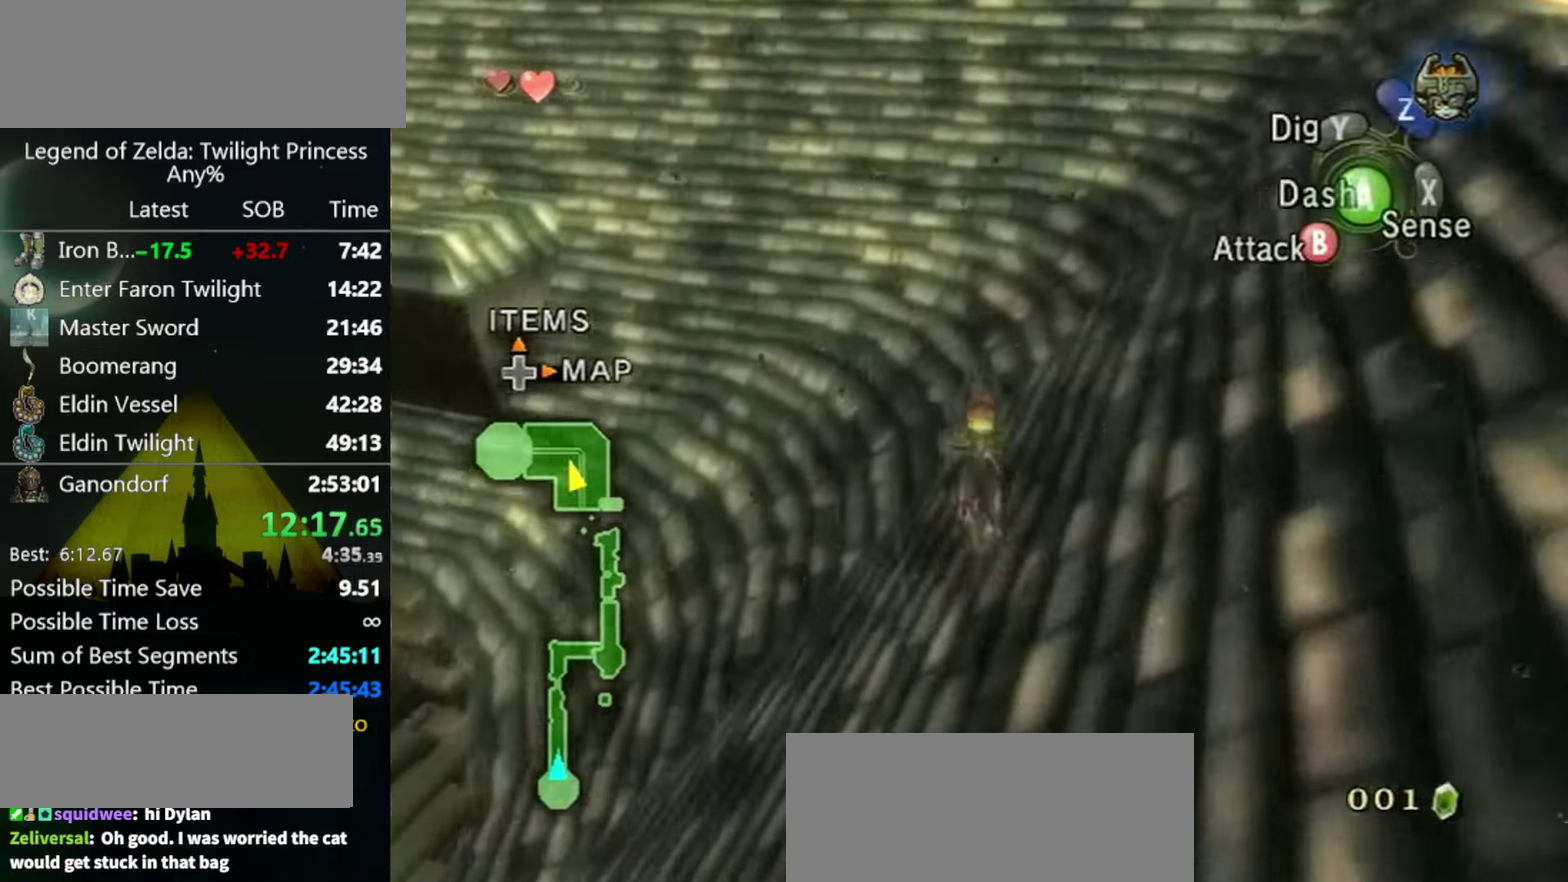
{"buttons": ["A"], "left_stick": "up-left", "right_stick": "center", "events": [[67, "A", "up"], [133, "A", "down"], [200, "A", "up"], [433, "A", "down"], [467, "left_stick", "up-left"]]}
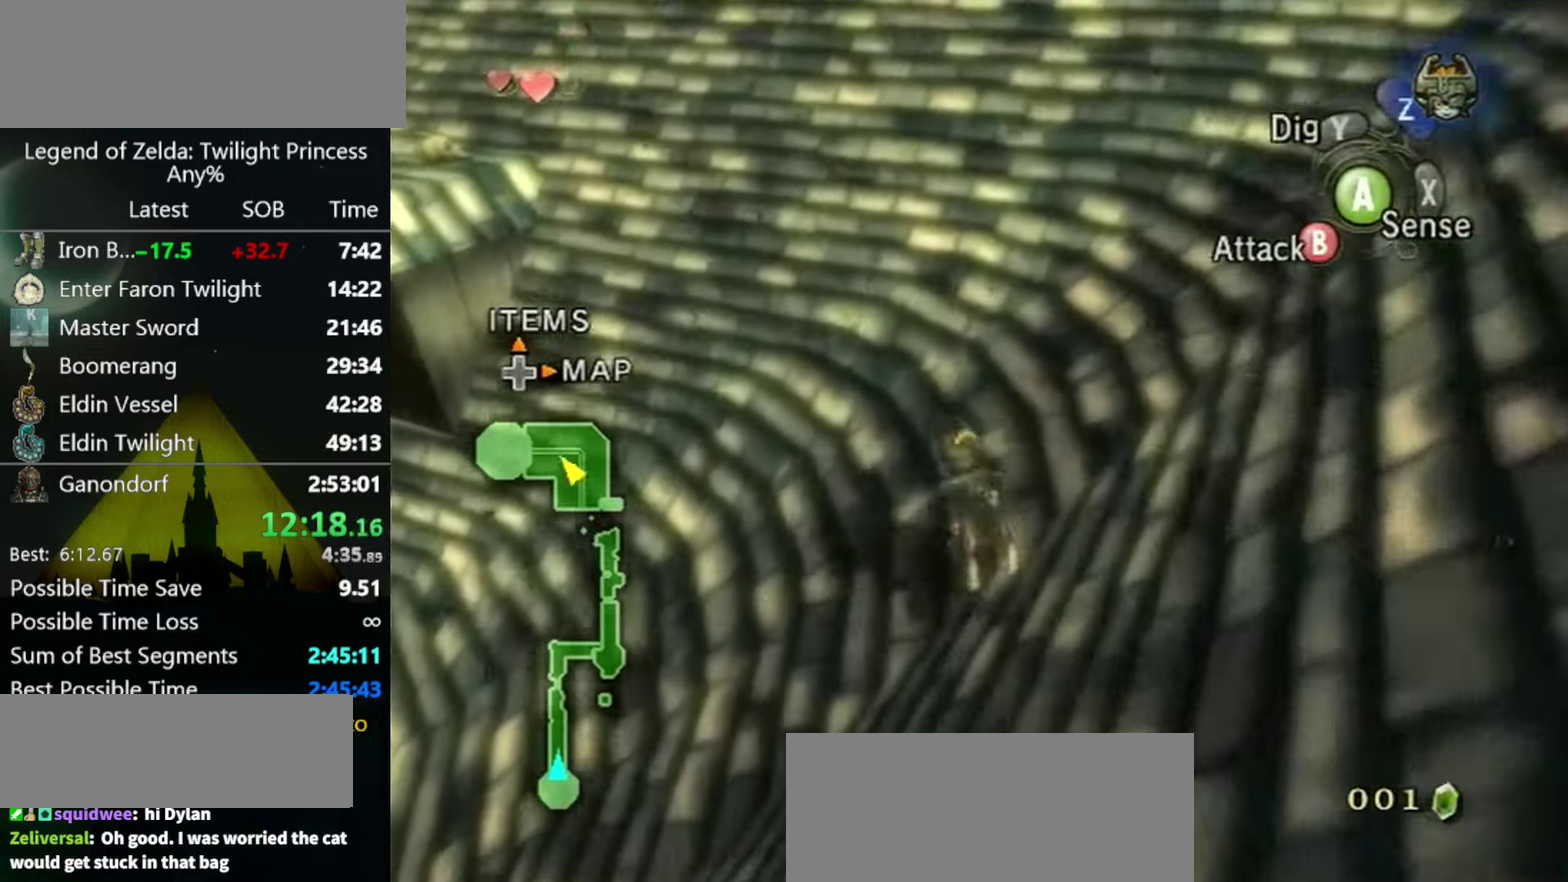
{"buttons": [], "left_stick": "up-left", "right_stick": "center", "events": [[33, "A", "up"], [100, "A", "down"], [200, "A", "up"], [267, "A", "down"], [333, "A", "up"]]}
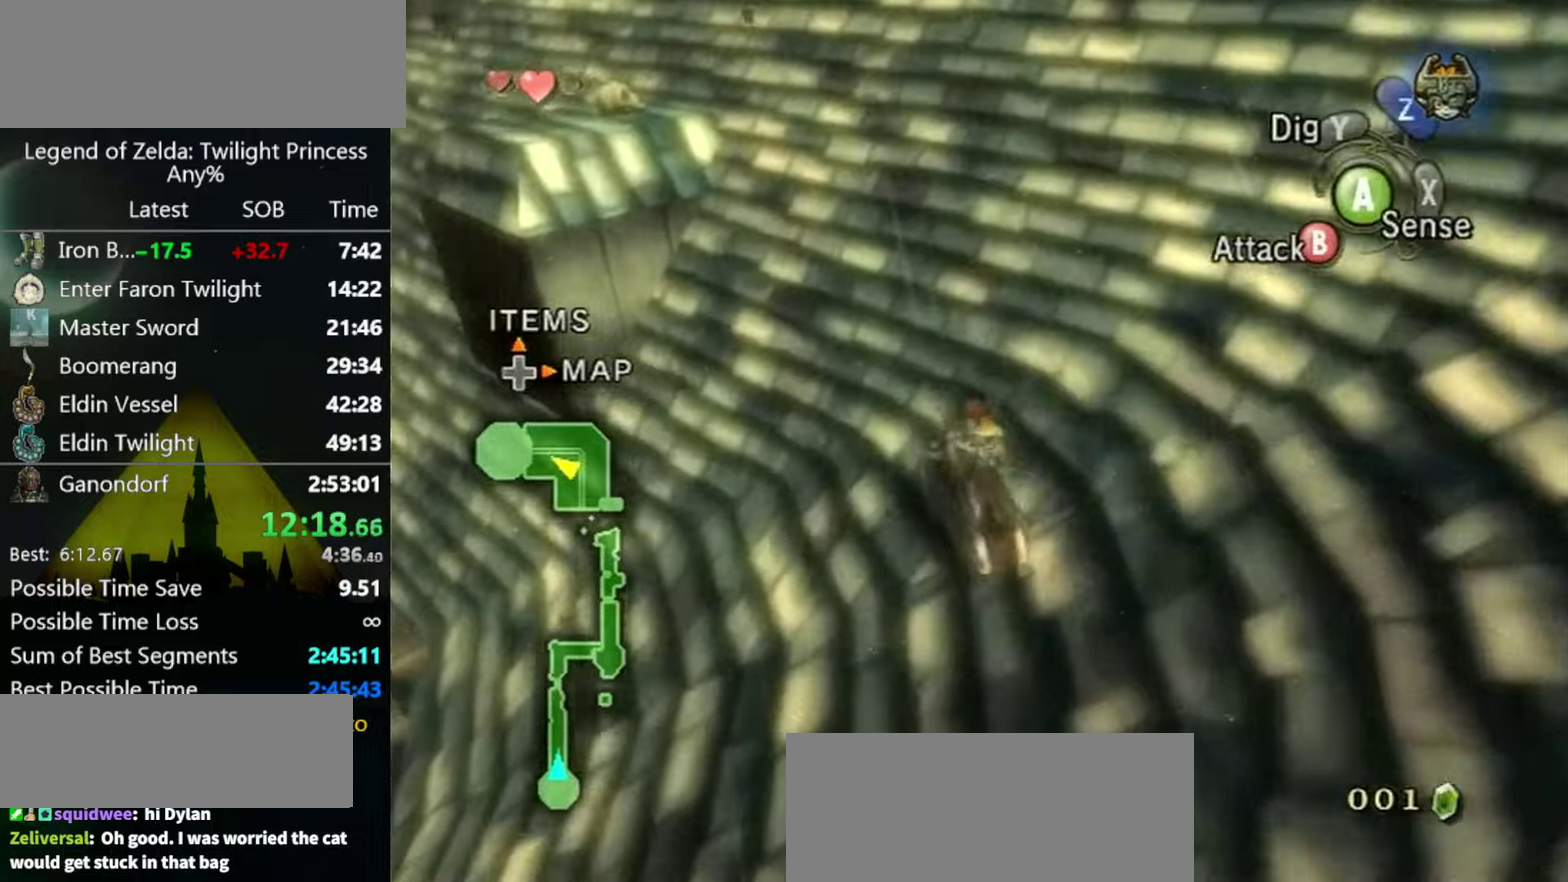
{"buttons": ["A"], "left_stick": "up-left", "right_stick": "center", "events": [[133, "A", "down"], [166, "left_stick", "up"], [233, "A", "up"], [333, "A", "down"], [400, "A", "up"], [400, "left_stick", "up-left"], [500, "A", "down"]]}
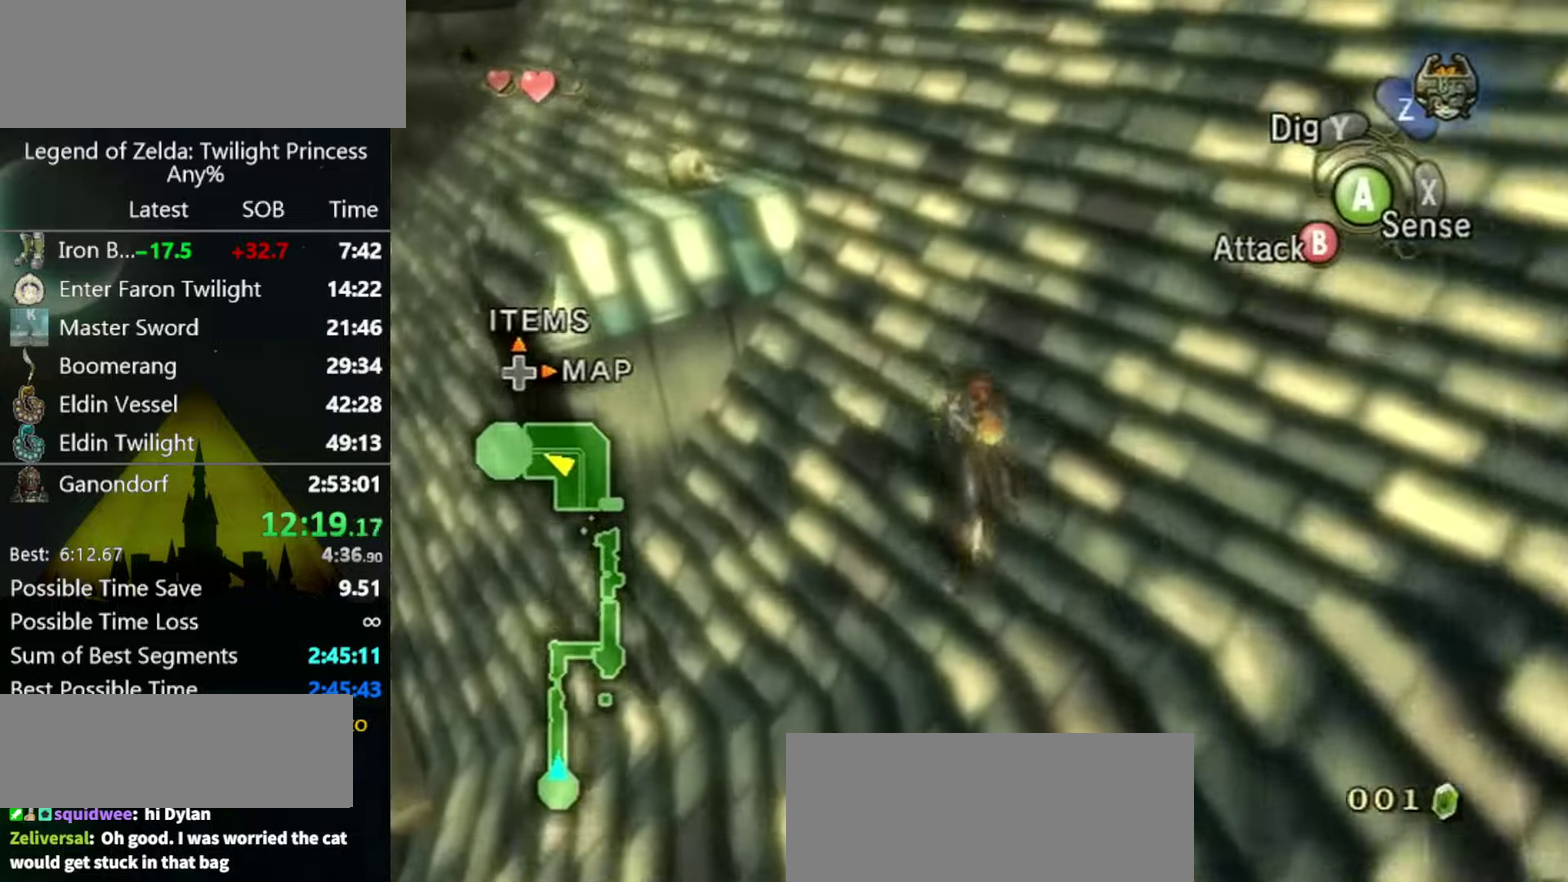
{"buttons": ["A"], "left_stick": "up", "right_stick": "center", "events": [[66, "A", "up"], [166, "A", "down"], [233, "A", "up"], [333, "A", "down"], [400, "A", "up"], [466, "A", "down"], [500, "left_stick", "up"]]}
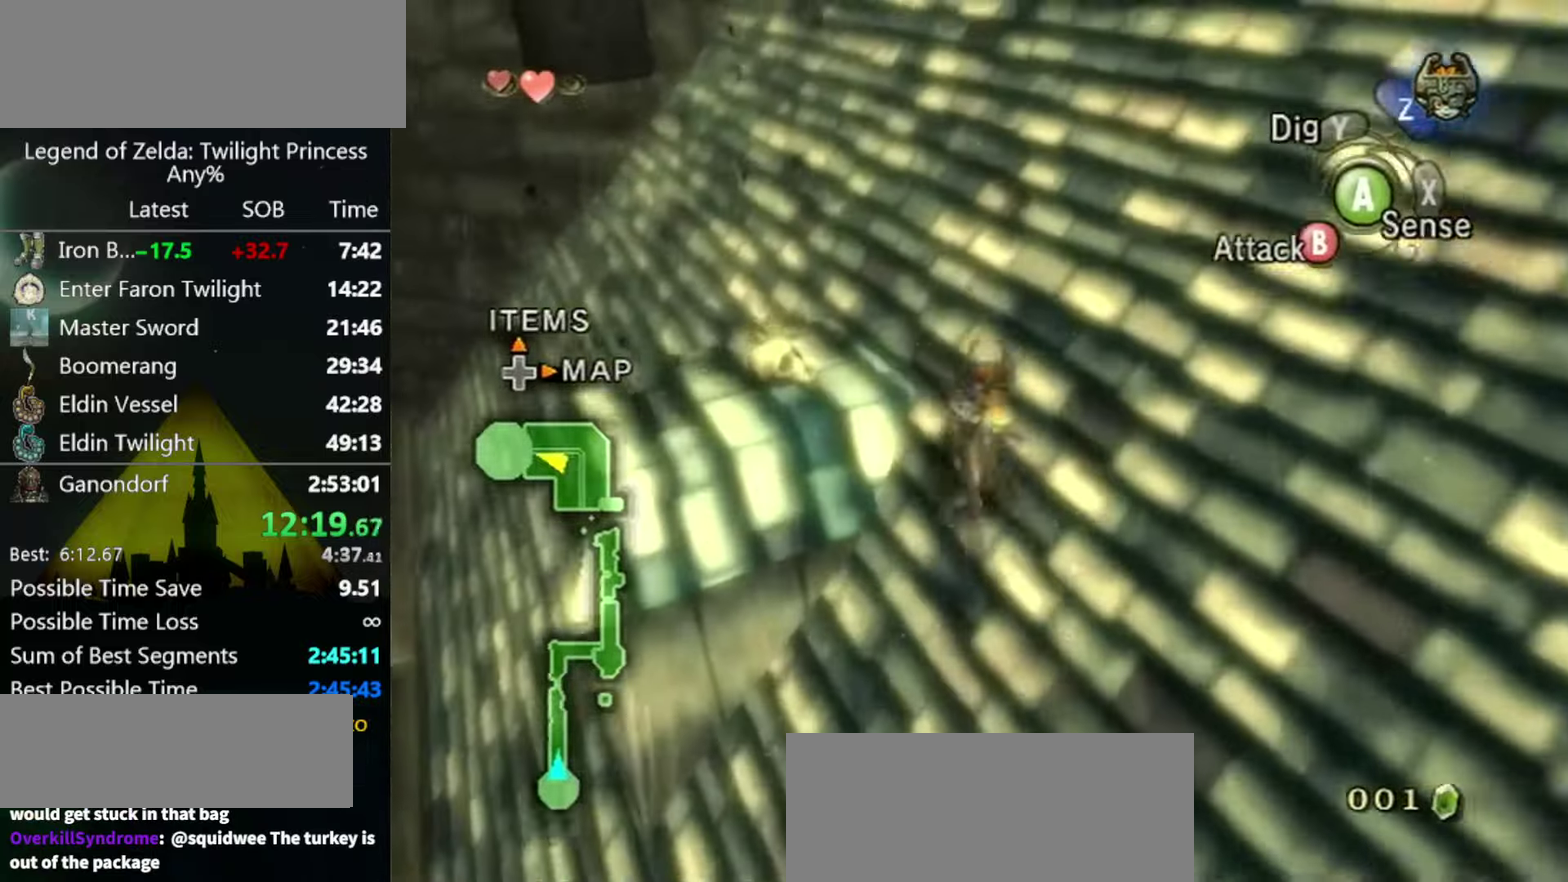
{"buttons": [], "left_stick": "up", "right_stick": "center", "events": [[33, "A", "up"], [133, "A", "down"], [233, "A", "up"], [233, "left_stick", "up-left"], [300, "A", "down"], [300, "left_stick", "up"], [366, "A", "up"], [433, "A", "down"], [500, "A", "up"]]}
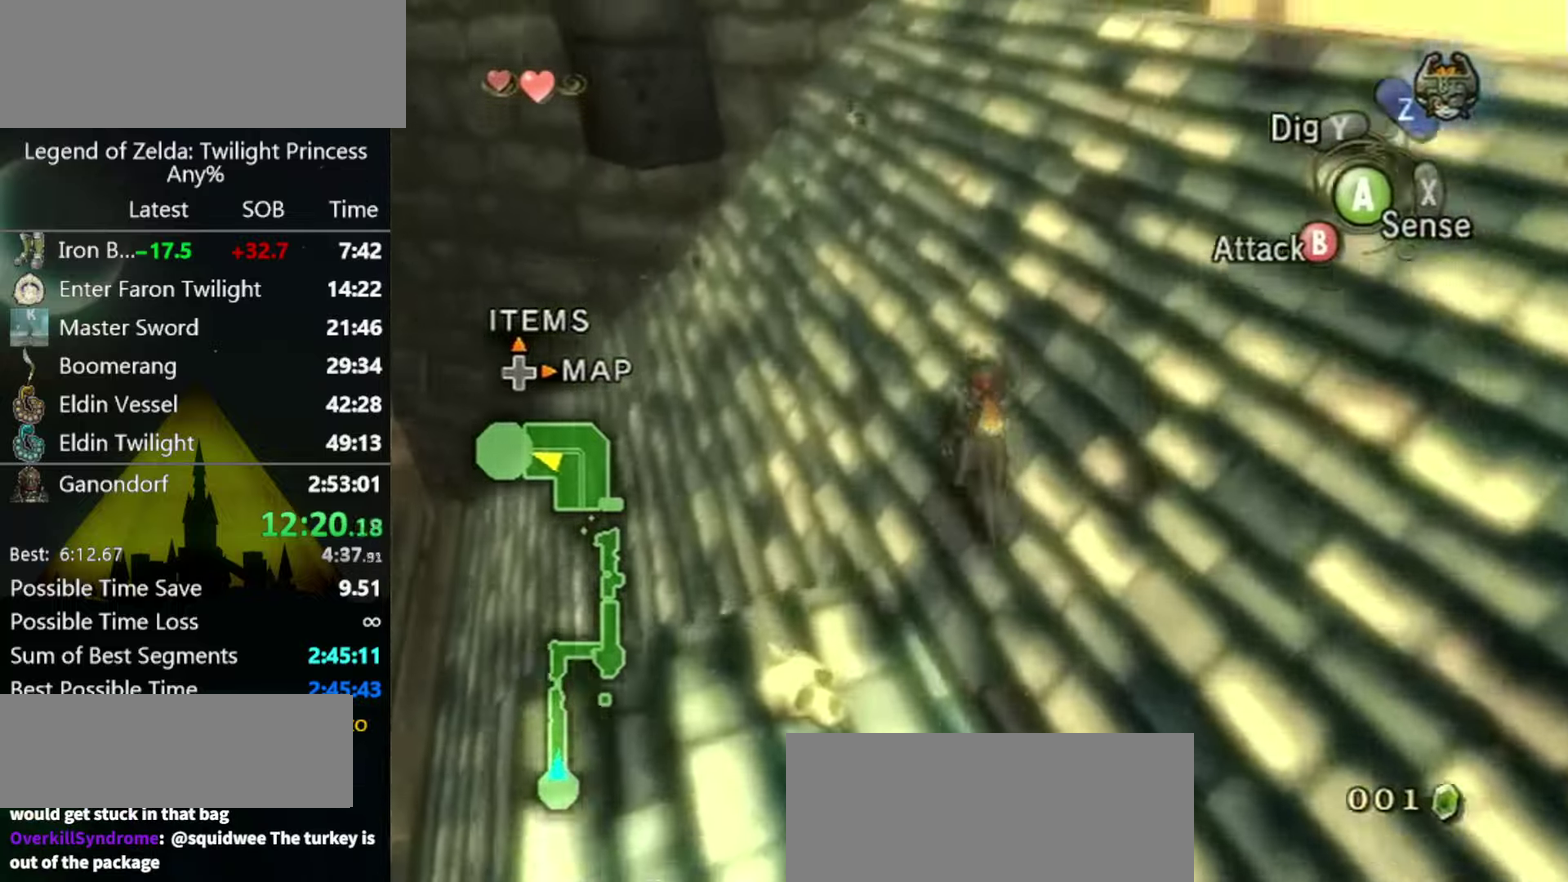
{"buttons": ["A"], "left_stick": "up", "right_stick": "center", "events": [[66, "A", "down"], [133, "A", "up"], [200, "A", "down"], [266, "A", "up"], [333, "A", "down"], [400, "A", "up"], [500, "A", "down"]]}
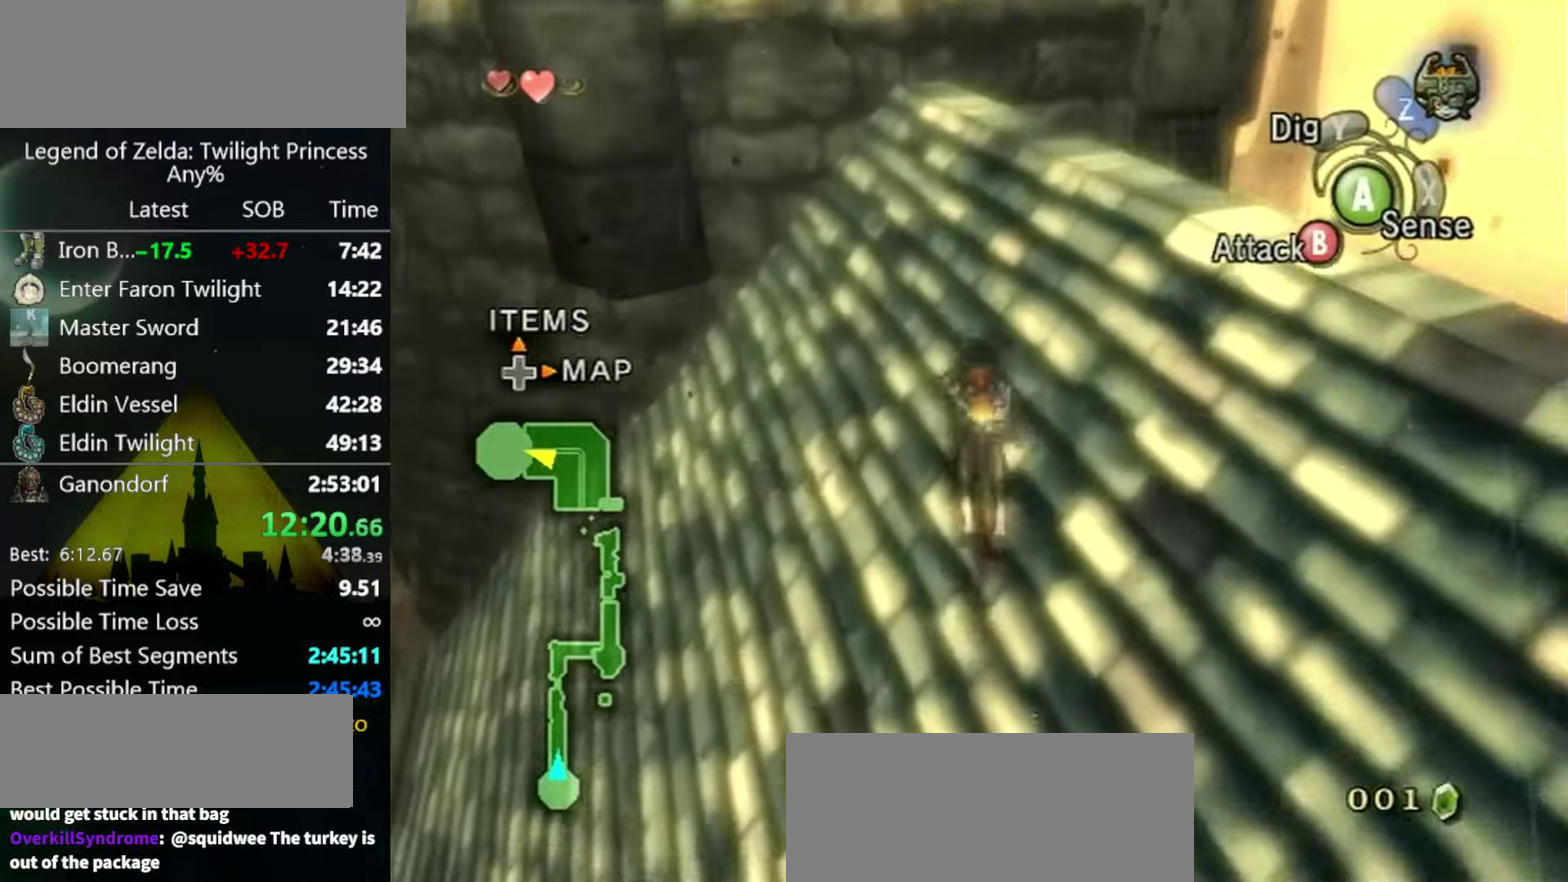
{"buttons": [], "left_stick": "up", "right_stick": "center", "events": [[66, "A", "up"]]}
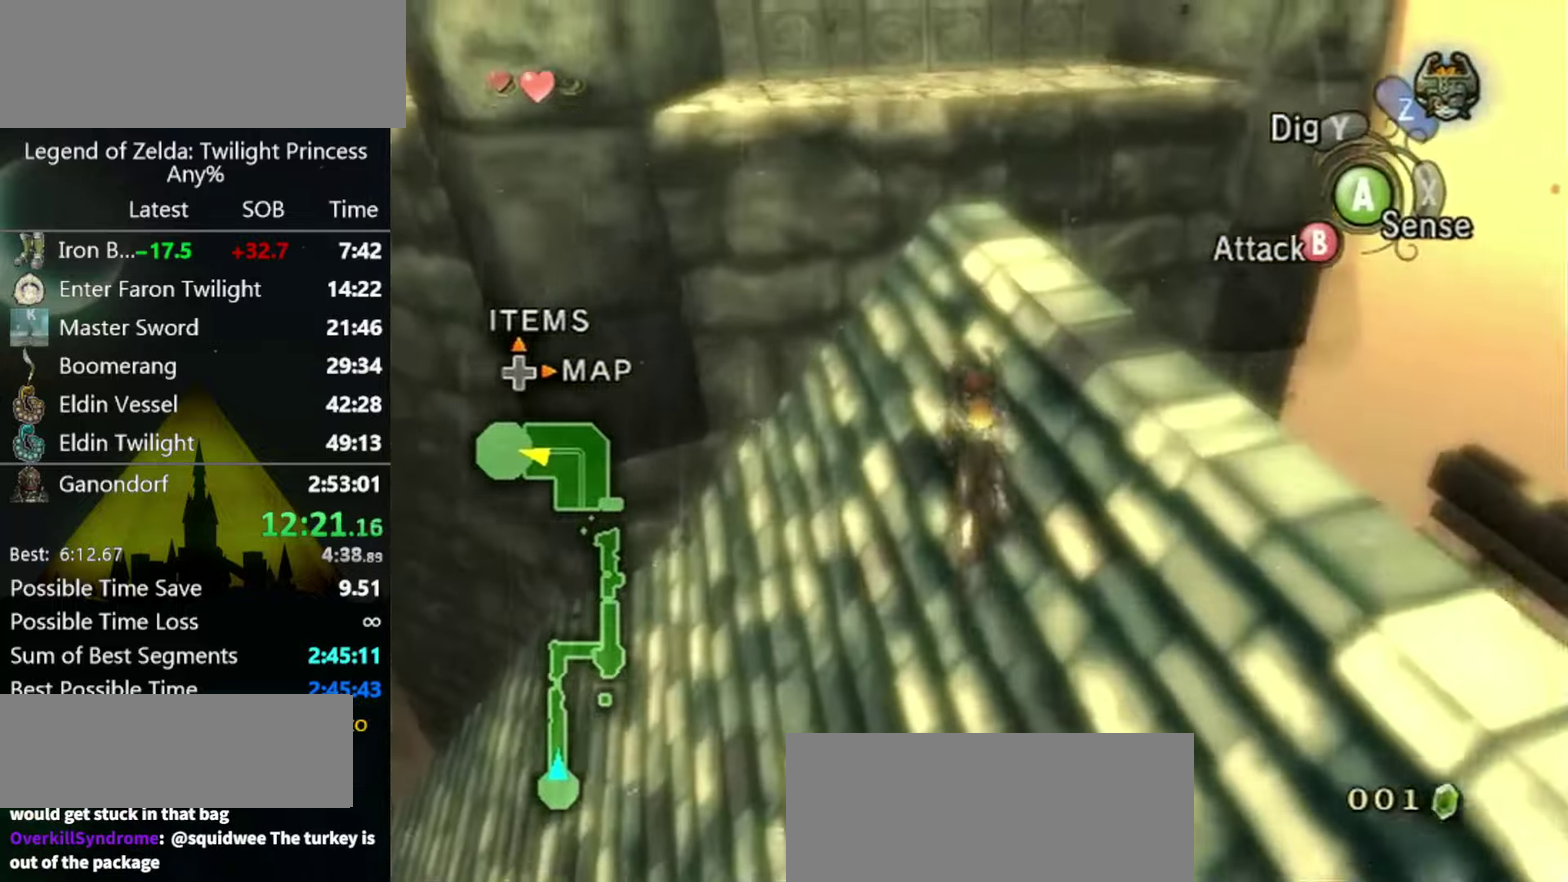
{"buttons": [], "left_stick": "up", "right_stick": "center", "events": []}
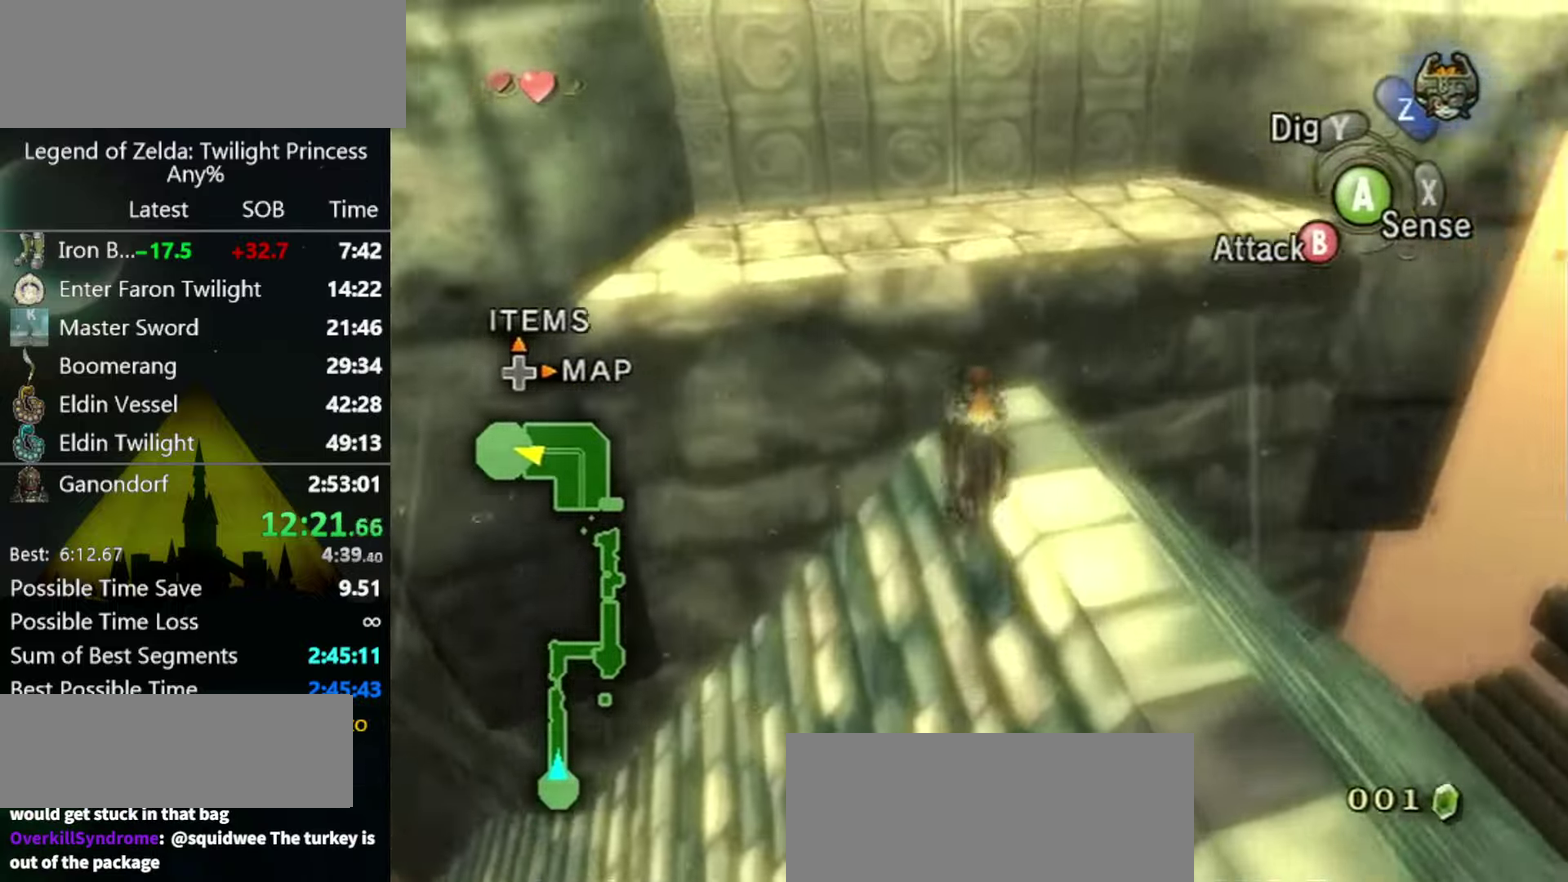
{"buttons": [], "left_stick": "up", "right_stick": "center", "events": [[166, "right_stick", "down-right"], [333, "right_stick", "center"]]}
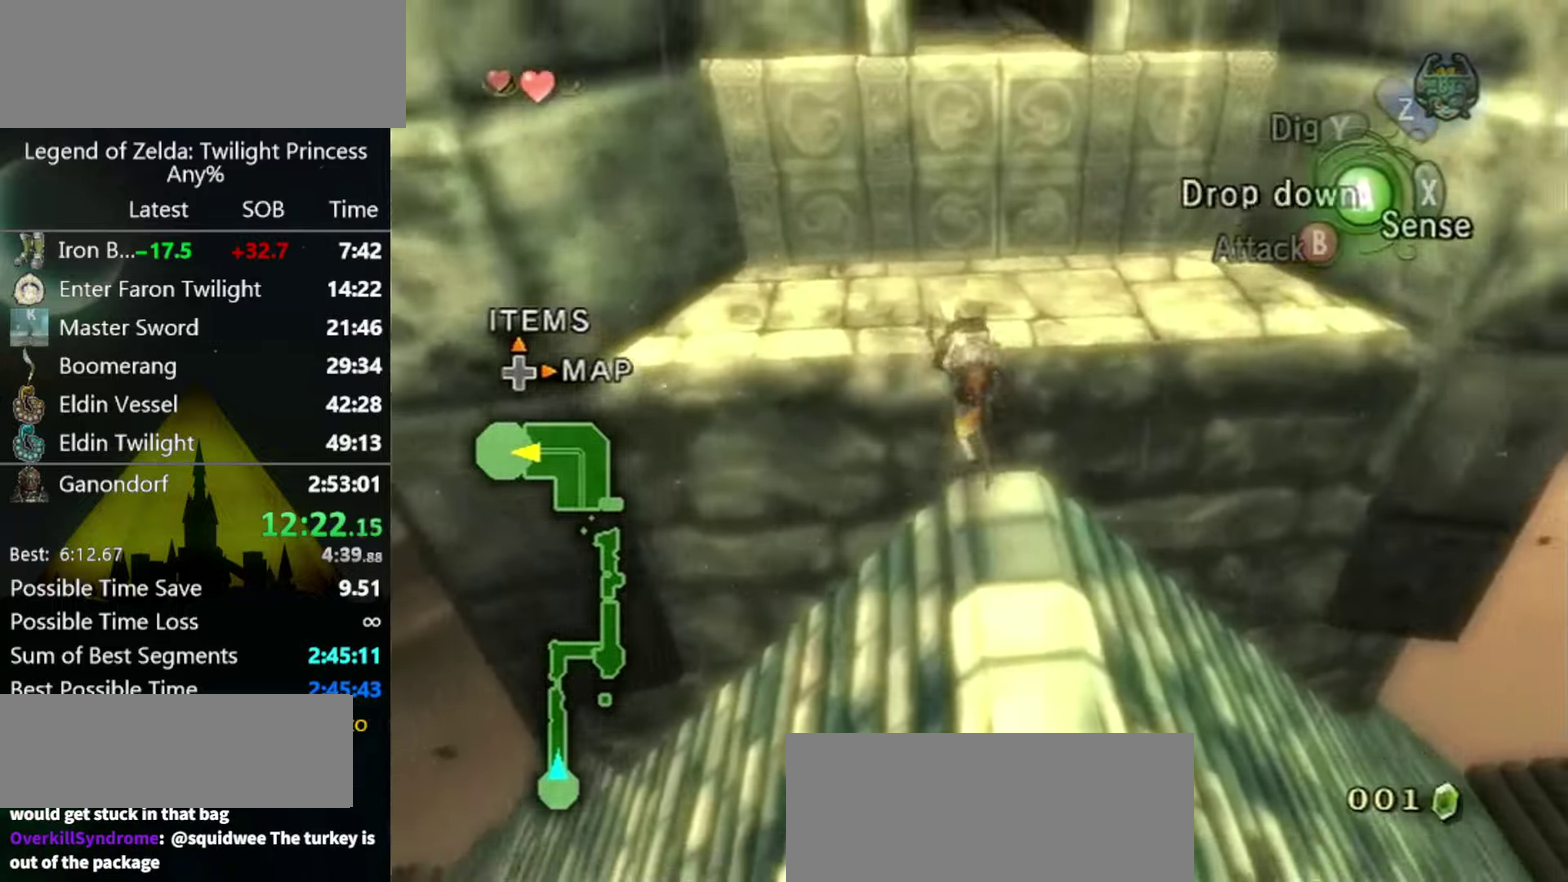
{"buttons": [], "left_stick": "up", "right_stick": "center", "events": [[200, "right_stick", "down-right"], [300, "right_stick", "center"]]}
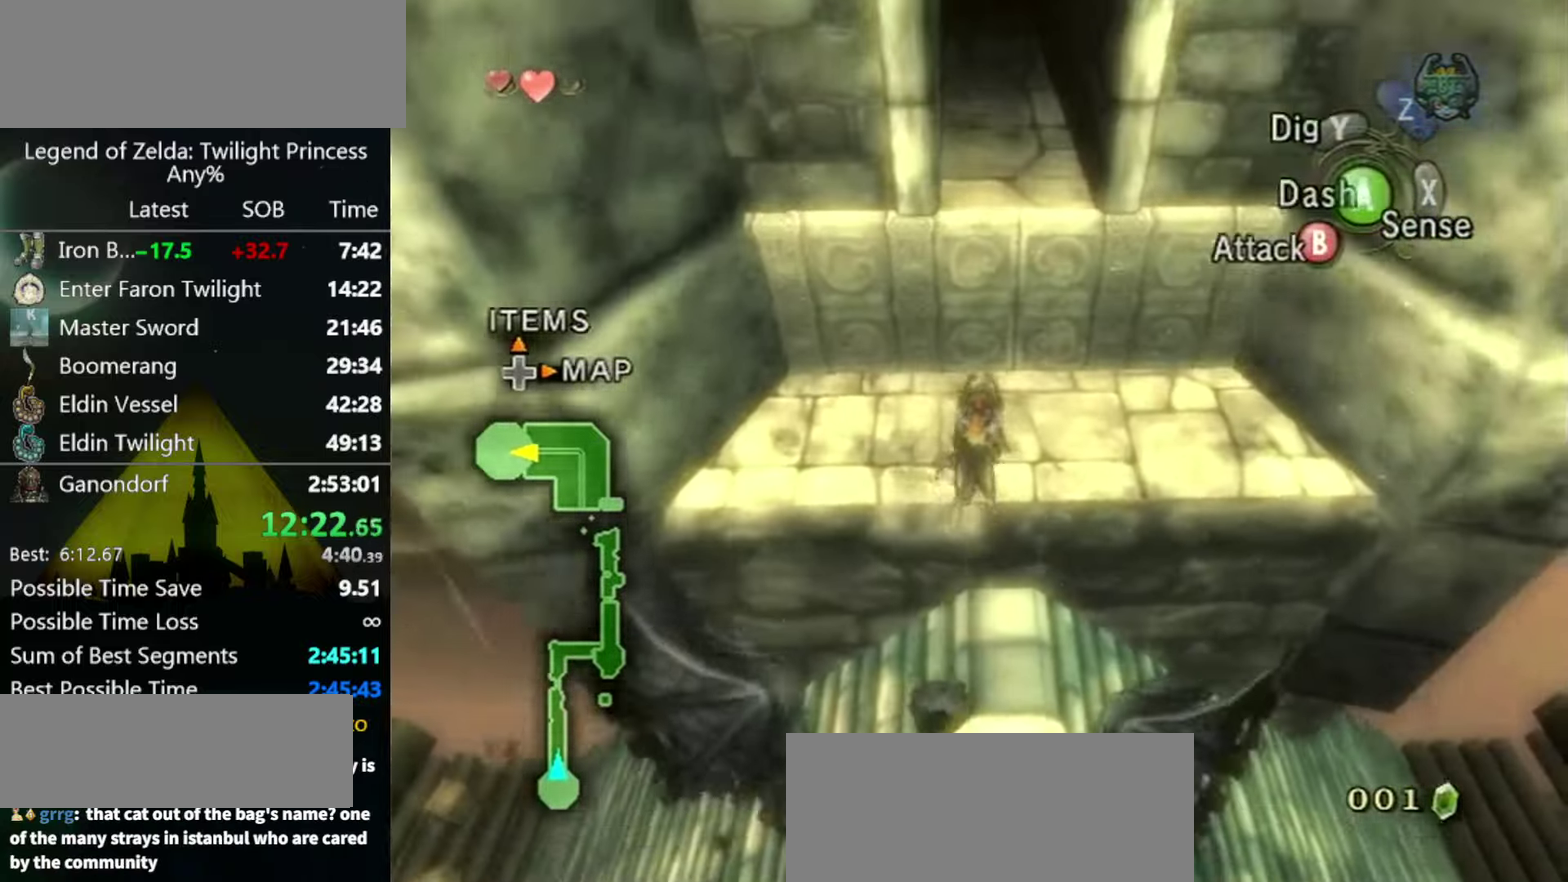
{"buttons": [], "left_stick": "up", "right_stick": "center", "events": []}
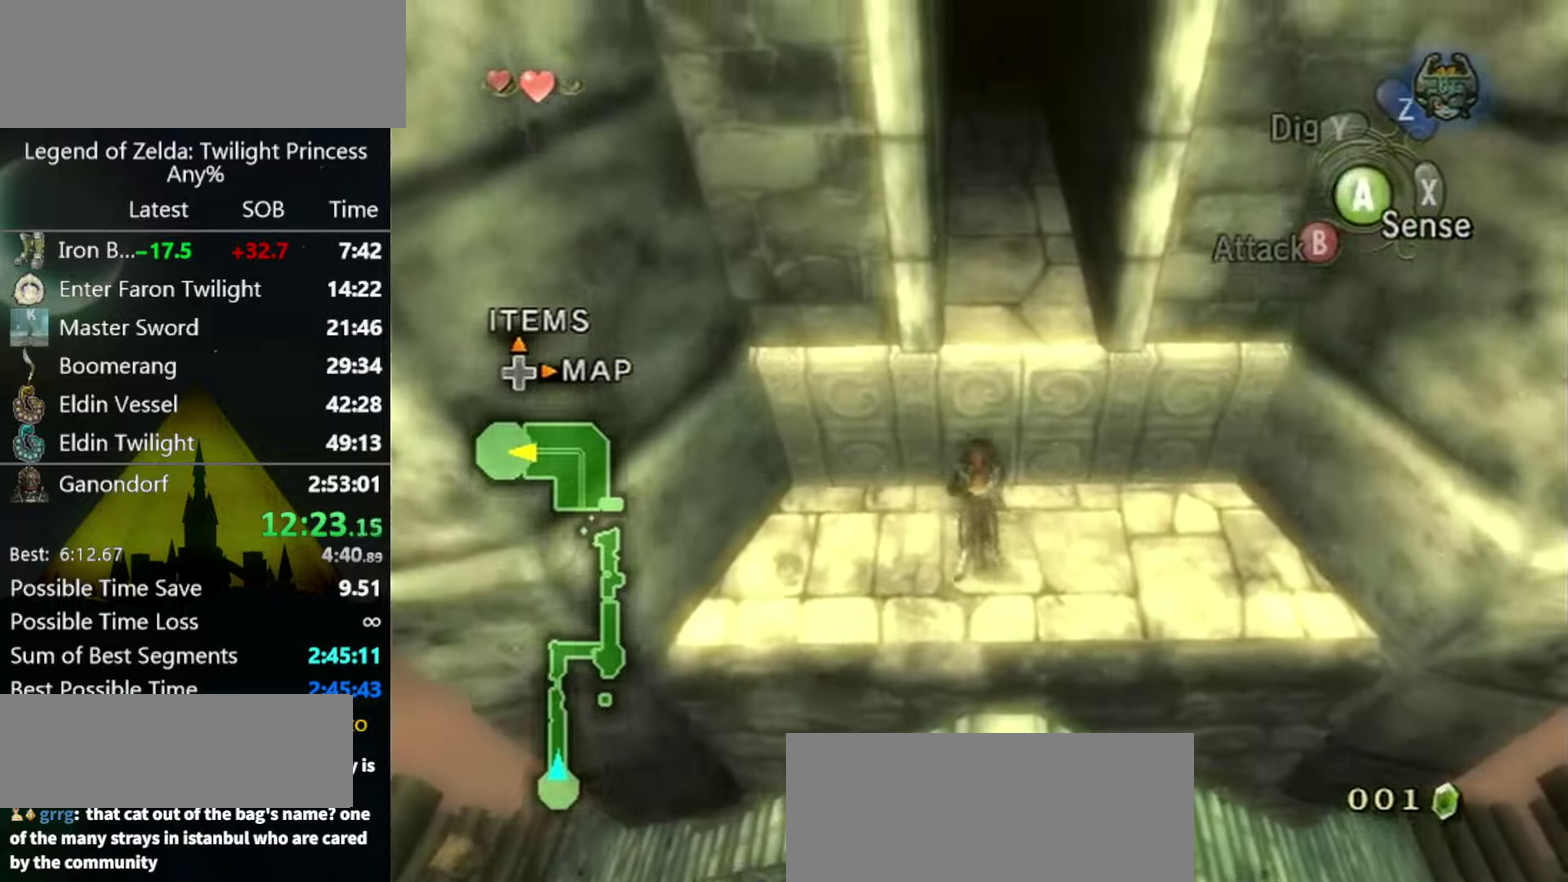
{"buttons": [], "left_stick": "up", "right_stick": "center", "events": []}
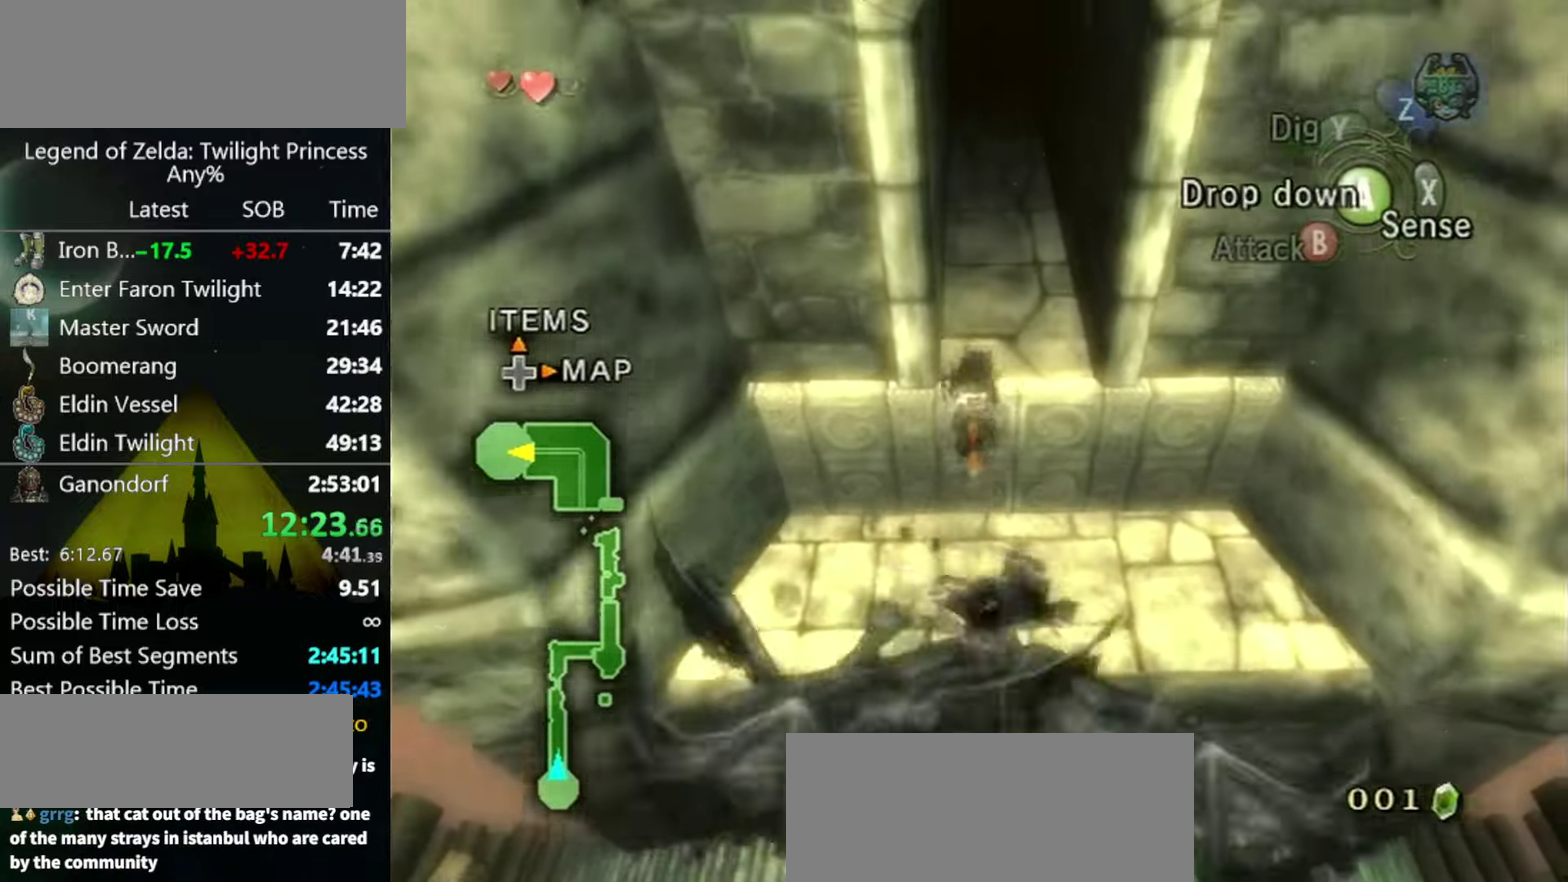
{"buttons": [], "left_stick": "center", "right_stick": "center", "events": [[367, "left_stick", "center"]]}
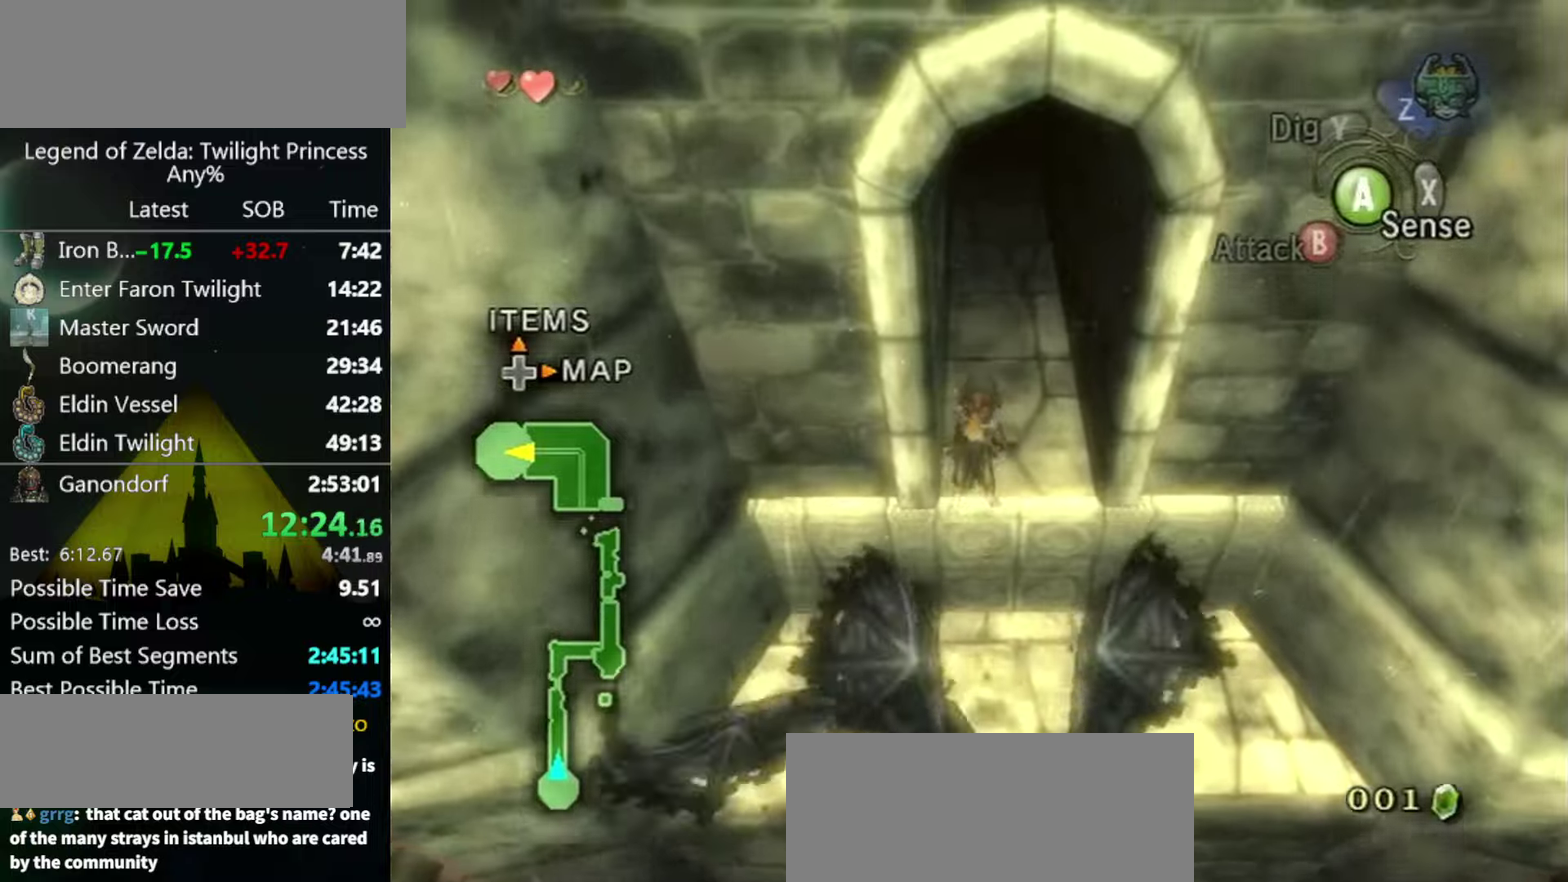
{"buttons": [], "left_stick": "up", "right_stick": "center", "events": [[34, "left_stick", "up"], [267, "A", "down"], [334, "A", "up"]]}
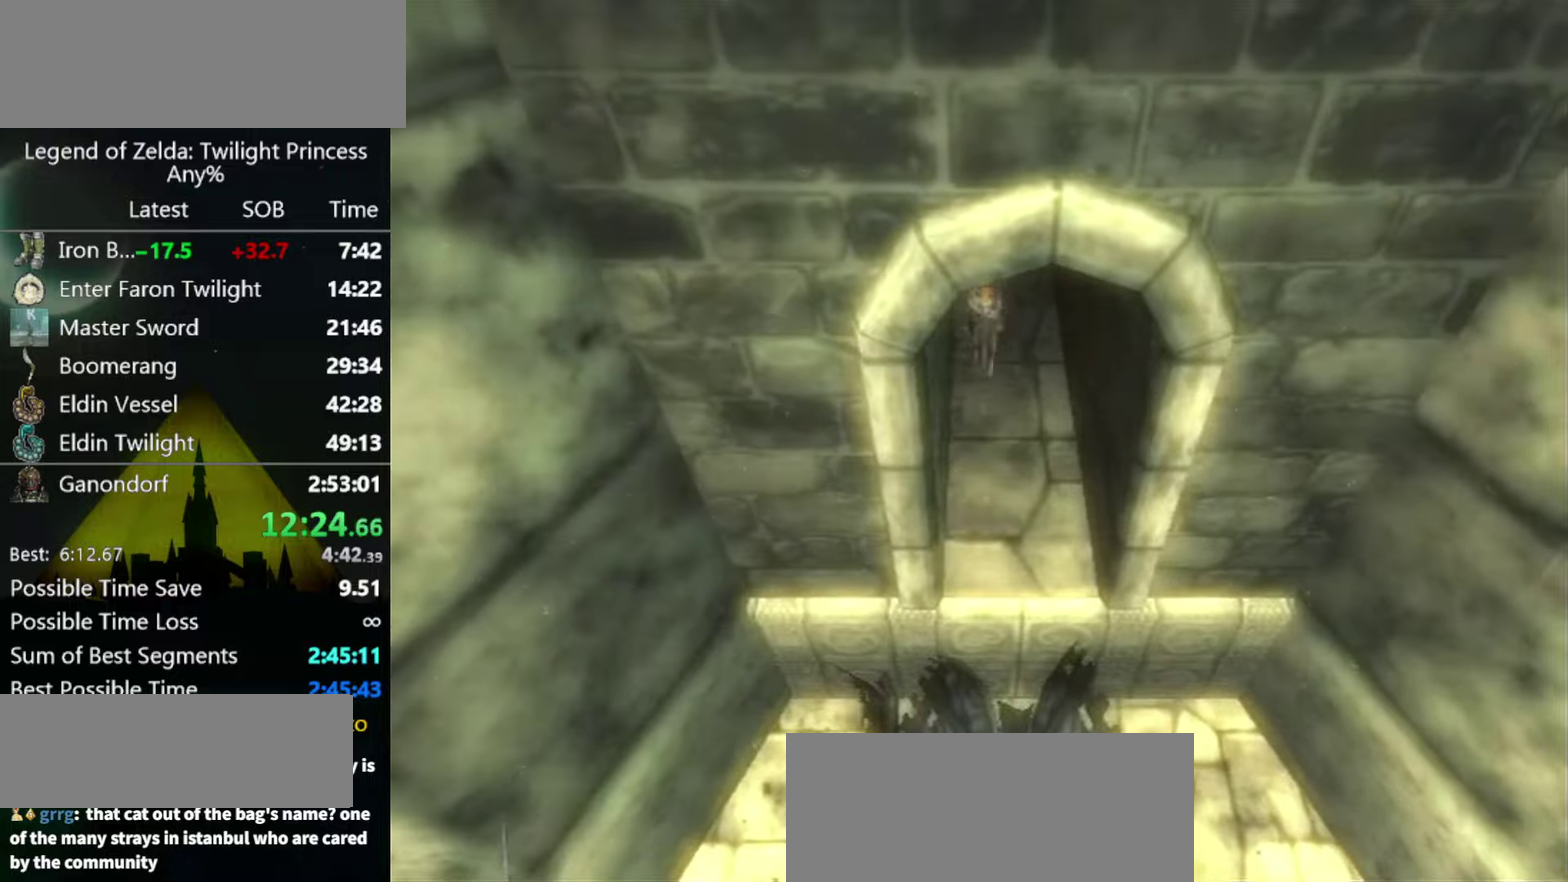
{"buttons": [], "left_stick": "center", "right_stick": "center", "events": [[200, "left_stick", "center"]]}
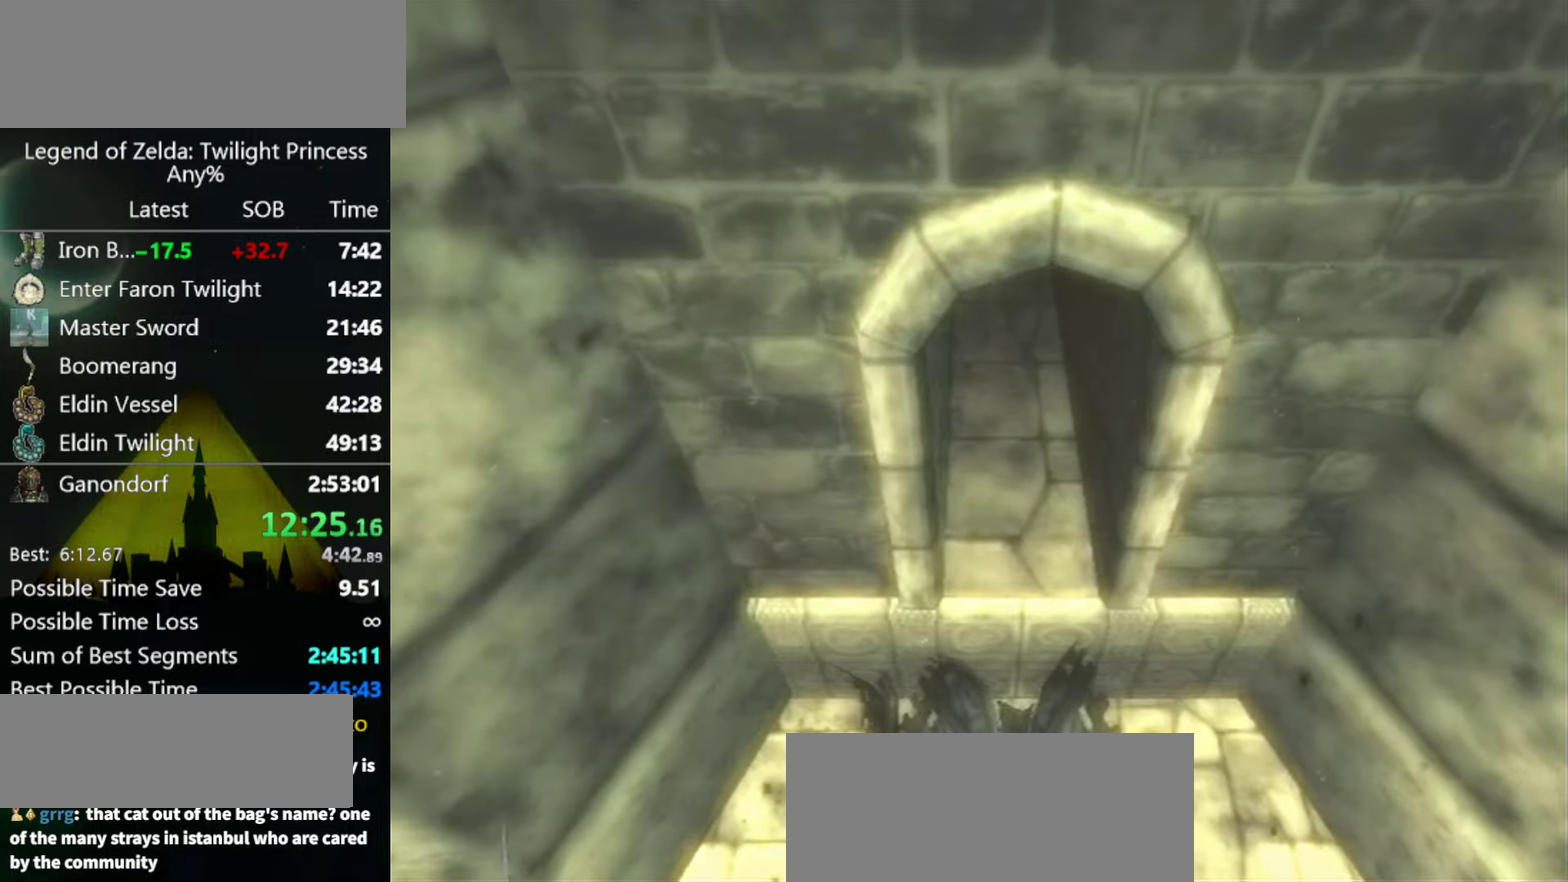
{"buttons": [], "left_stick": "center", "right_stick": "center", "events": []}
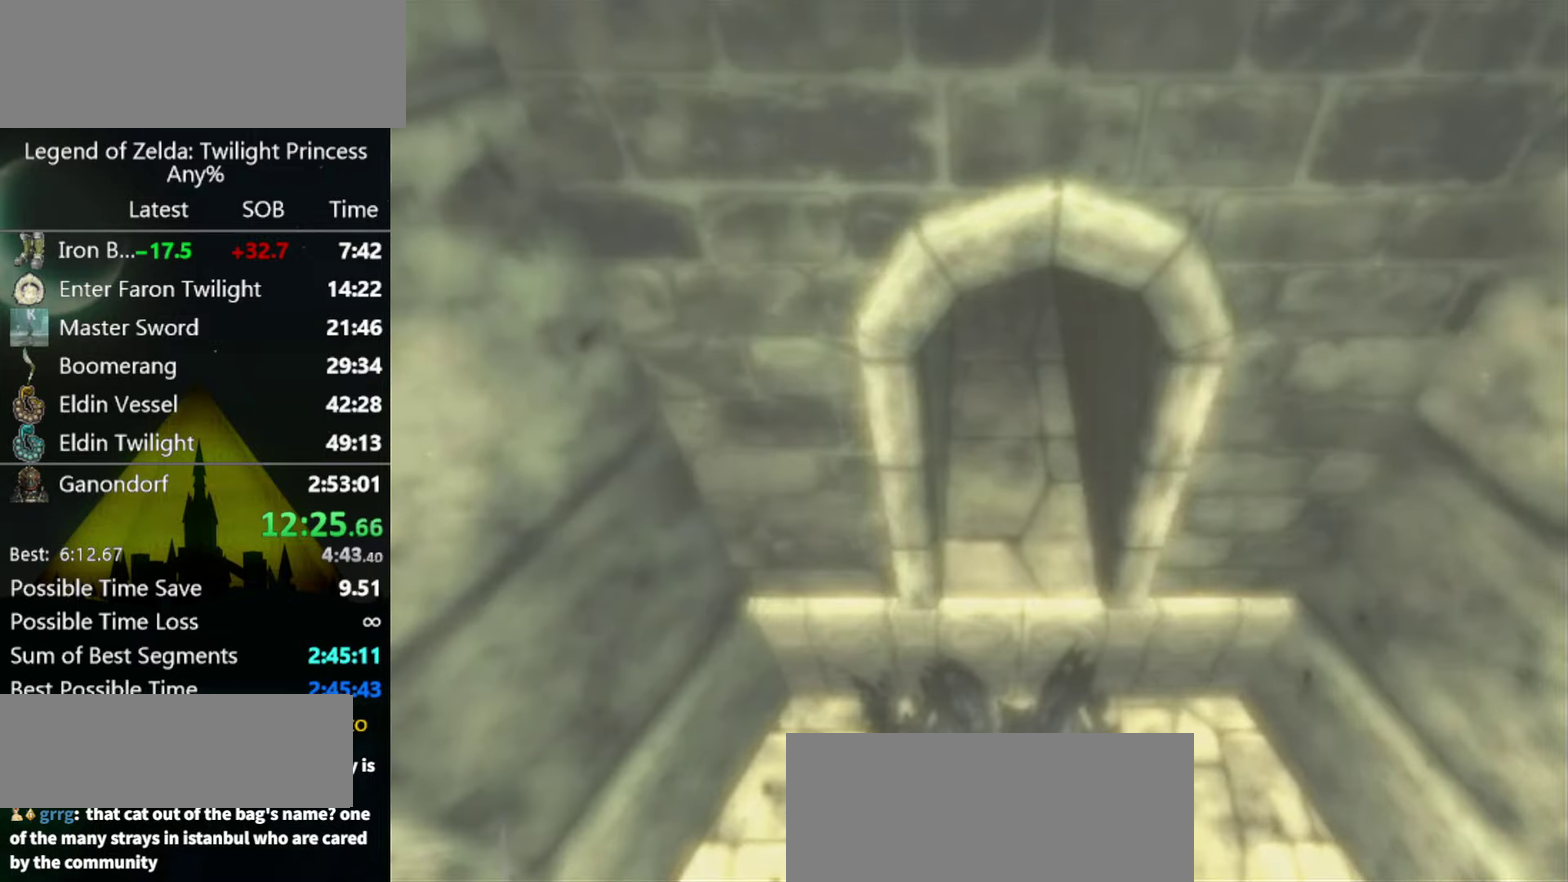
{"buttons": [], "left_stick": "up", "right_stick": "center", "events": [[467, "left_stick", "up"]]}
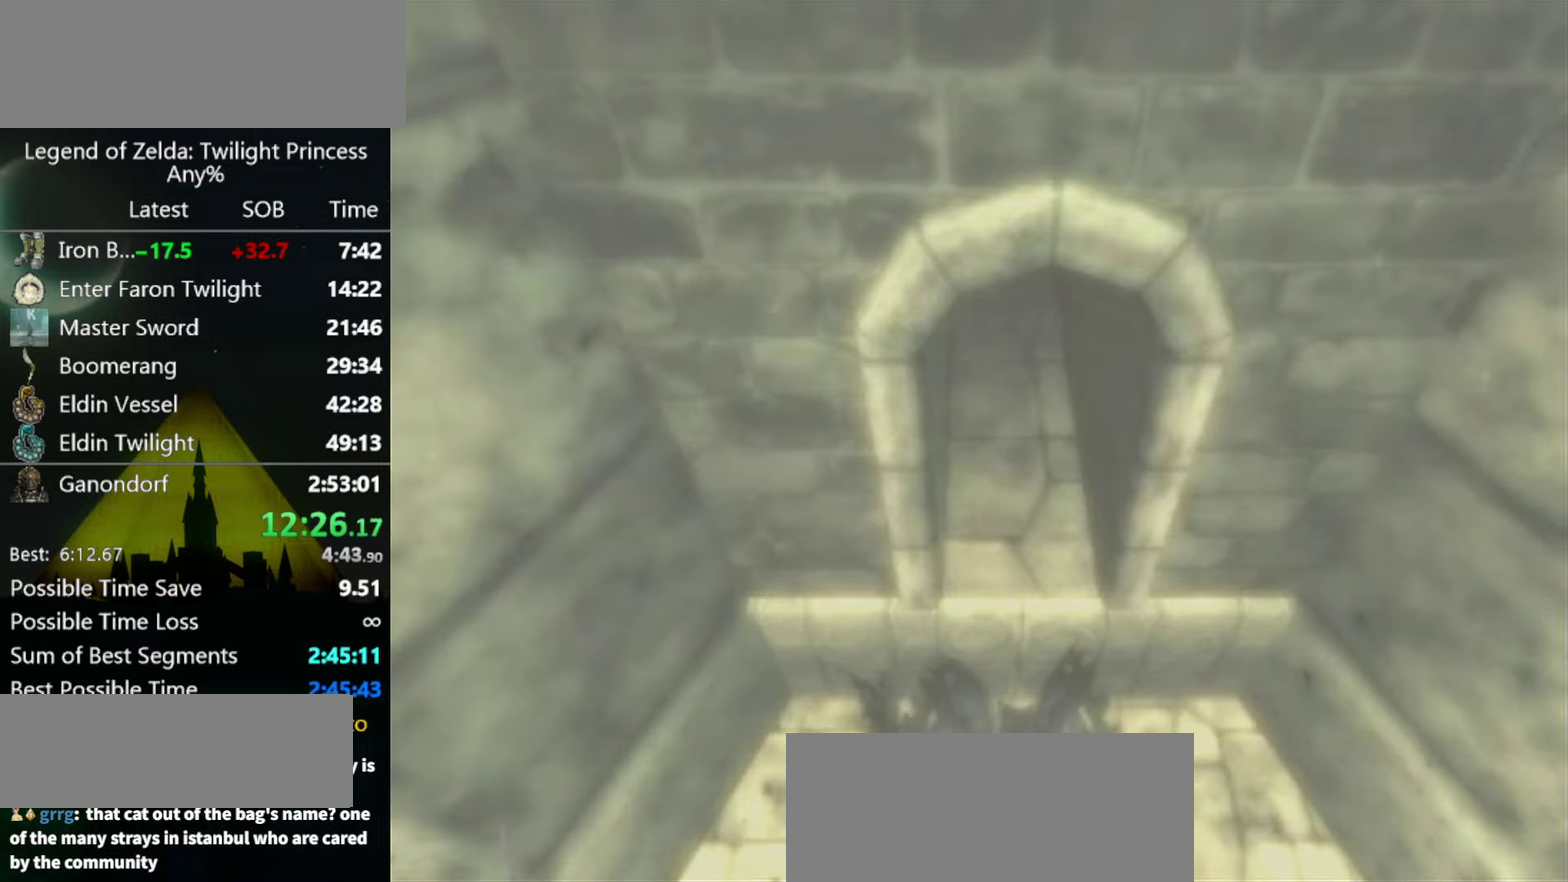
{"buttons": [], "left_stick": "up", "right_stick": "center", "events": []}
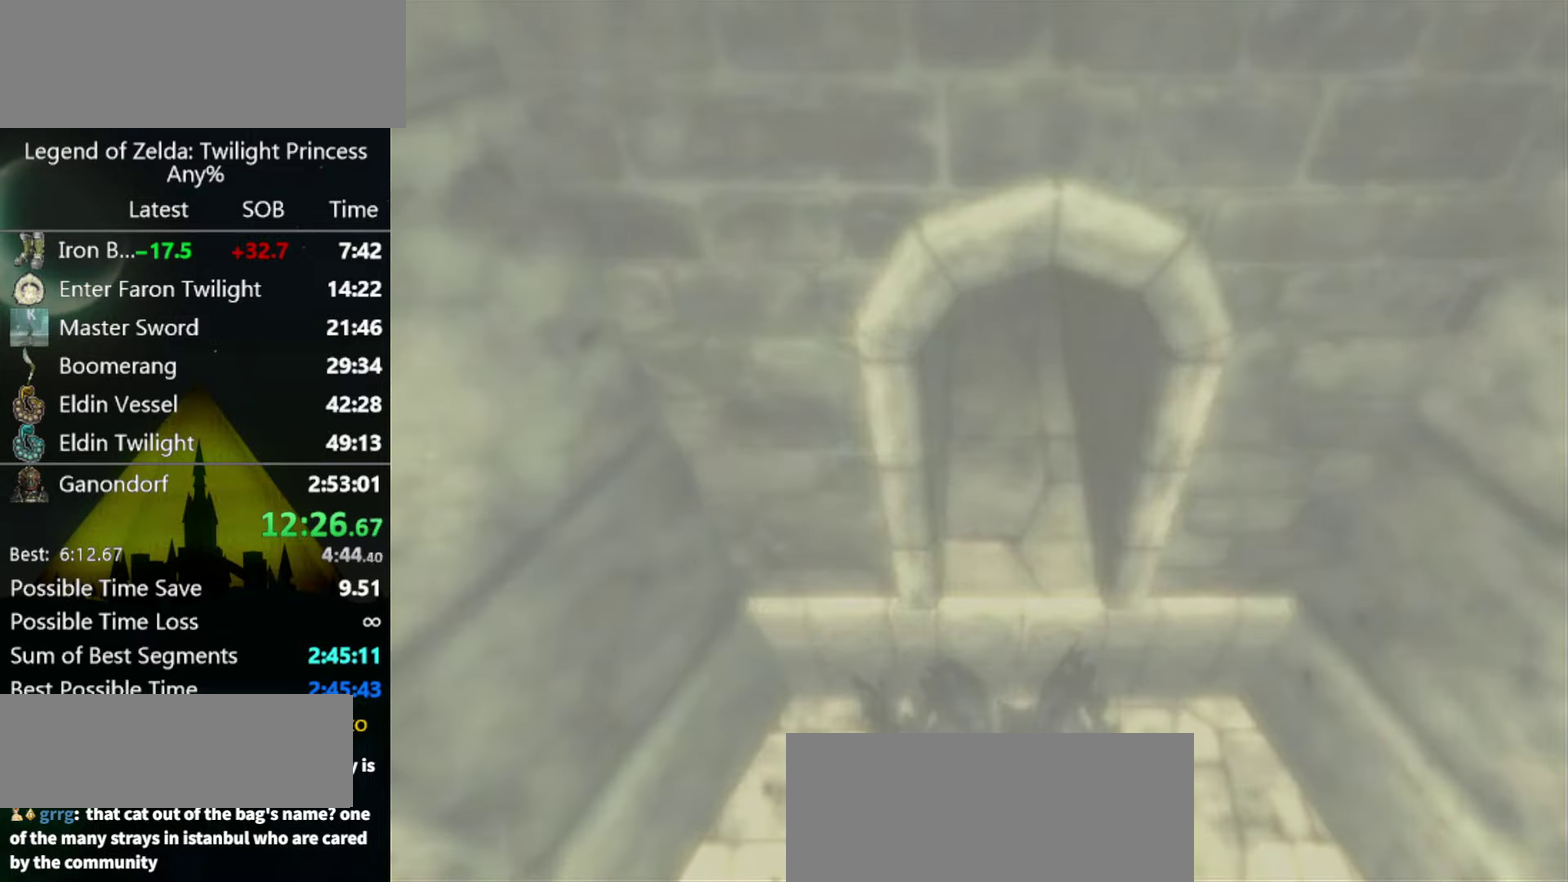
{"buttons": [], "left_stick": "up", "right_stick": "center", "events": []}
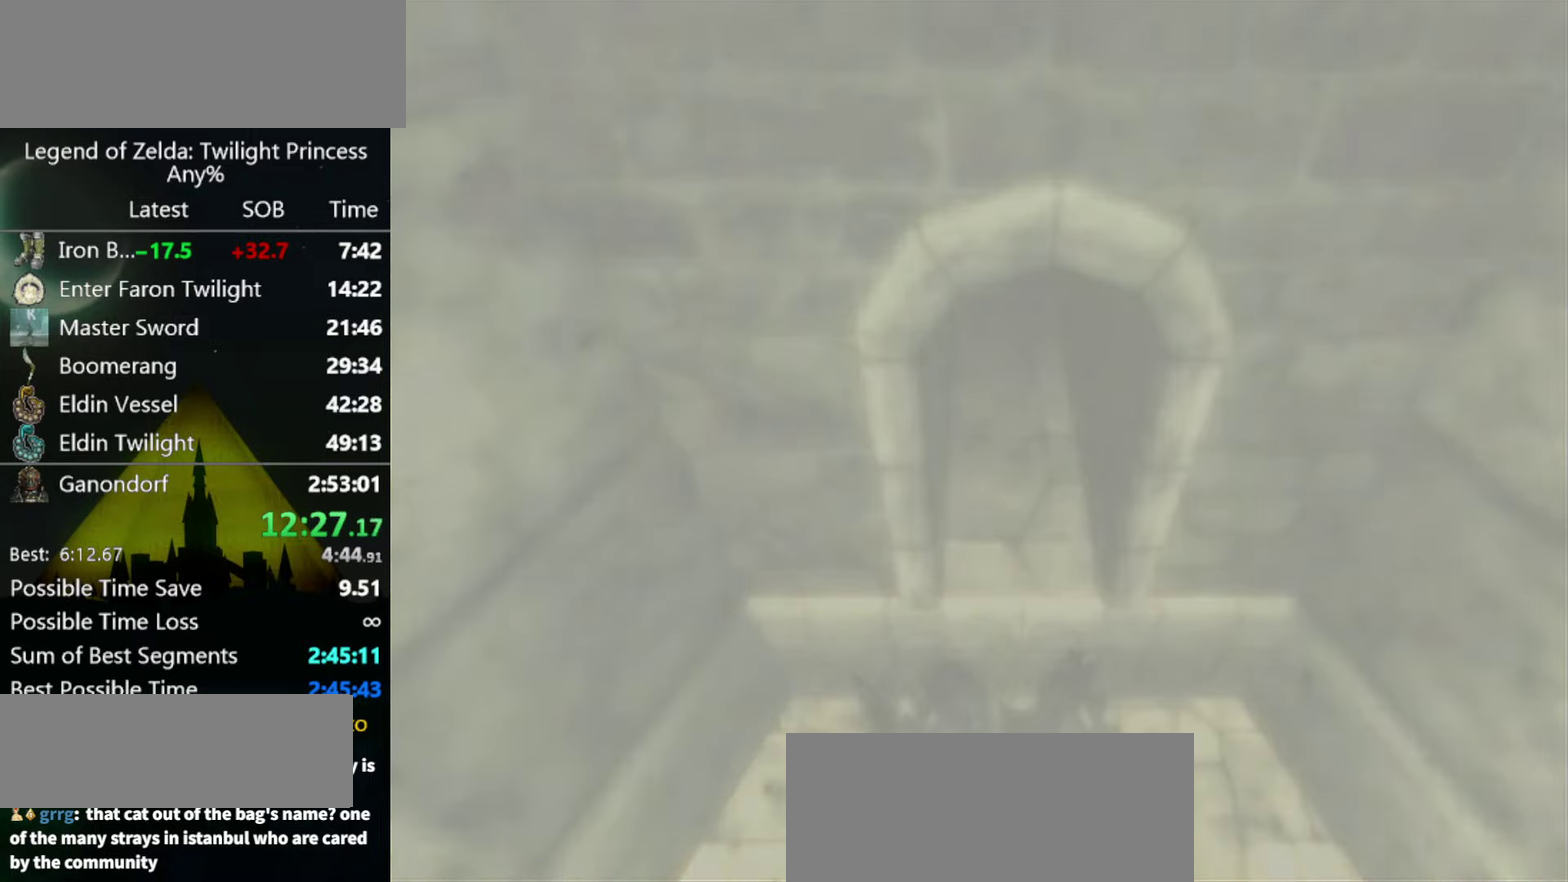
{"buttons": [], "left_stick": "up", "right_stick": "center", "events": []}